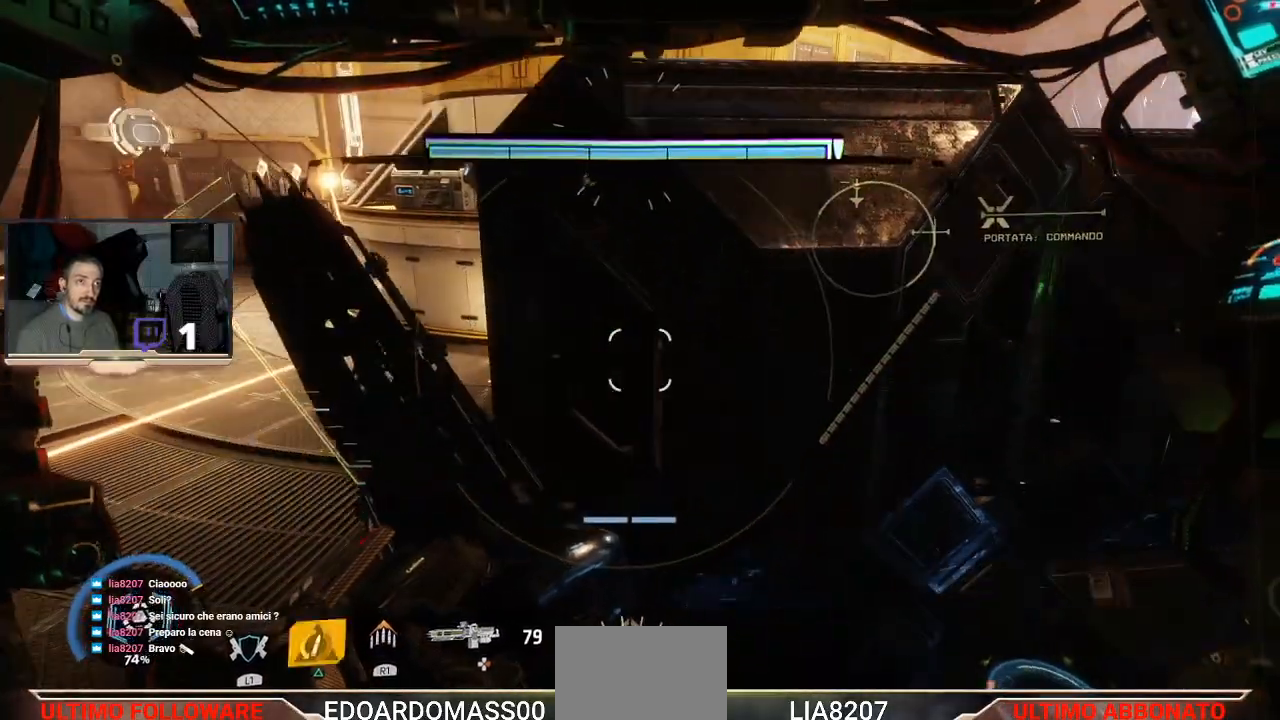
Gameplay with a controller (PlayStation layout); each line is a JSON object with the inputs held at the frame after it (dt_ms = milliseconds from this image to that frame). "events" lists button and stick changes between this image and that frame as [ms after this image, input, new state], when the widget could be followed in between.
{"dt_ms": 500, "buttons": [], "left_stick": "up-left", "right_stick": "center", "events": [[200, "right_stick", "down-right"], [367, "right_stick", "center"]]}
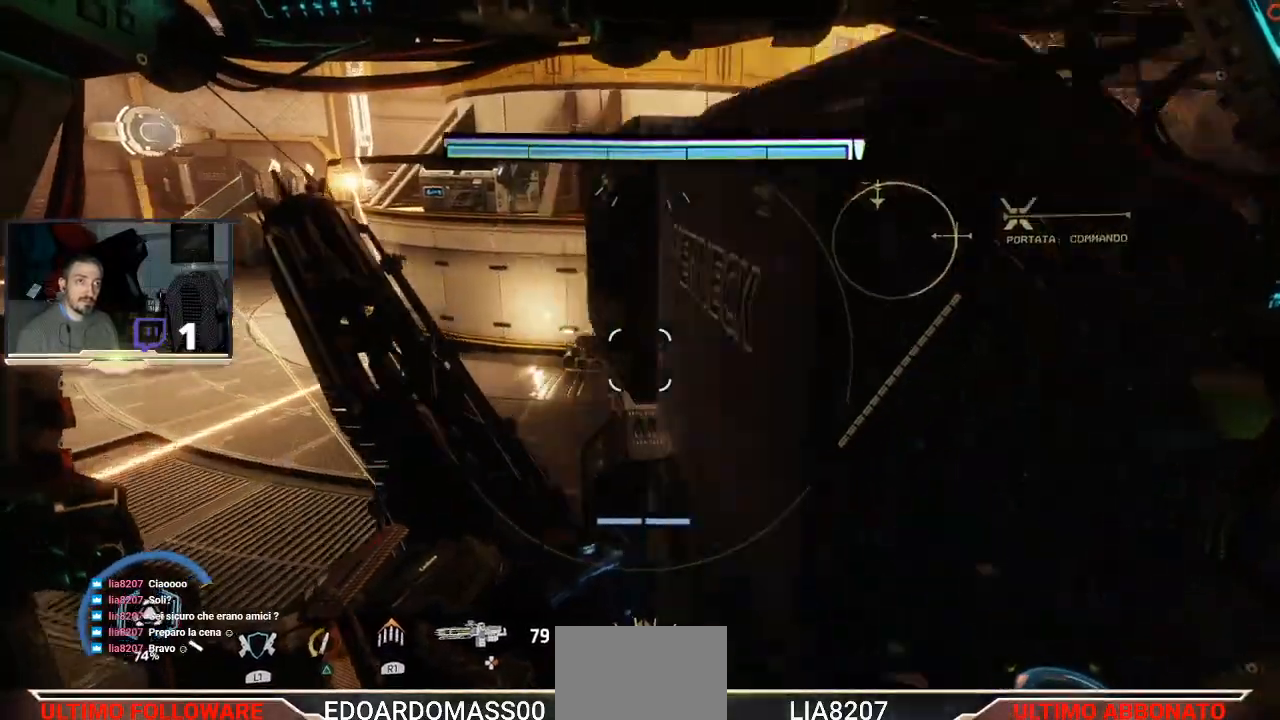
{"dt_ms": 500, "buttons": ["R2"], "left_stick": "up-left", "right_stick": "center", "events": [[300, "R2", "down"]]}
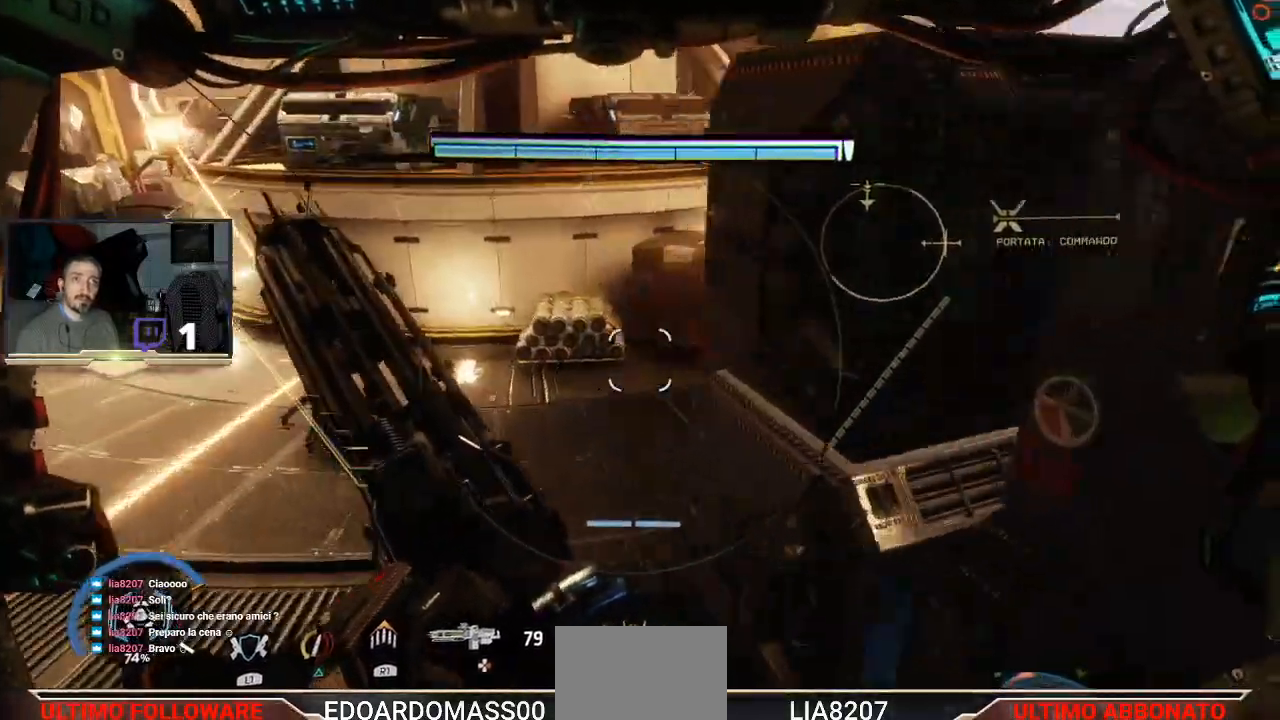
{"dt_ms": 500, "buttons": ["R2"], "left_stick": "up-left", "right_stick": "center", "events": []}
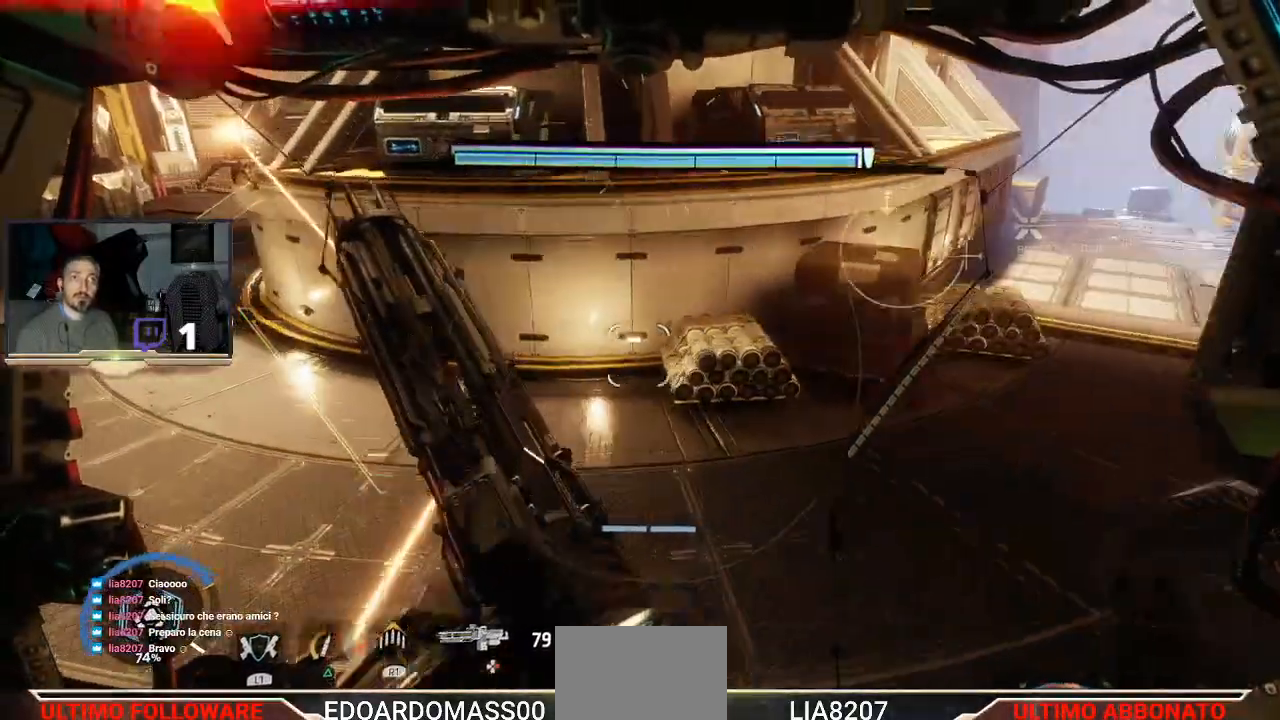
{"dt_ms": 500, "buttons": [], "left_stick": "up-left", "right_stick": "center", "events": [[100, "R2", "up"]]}
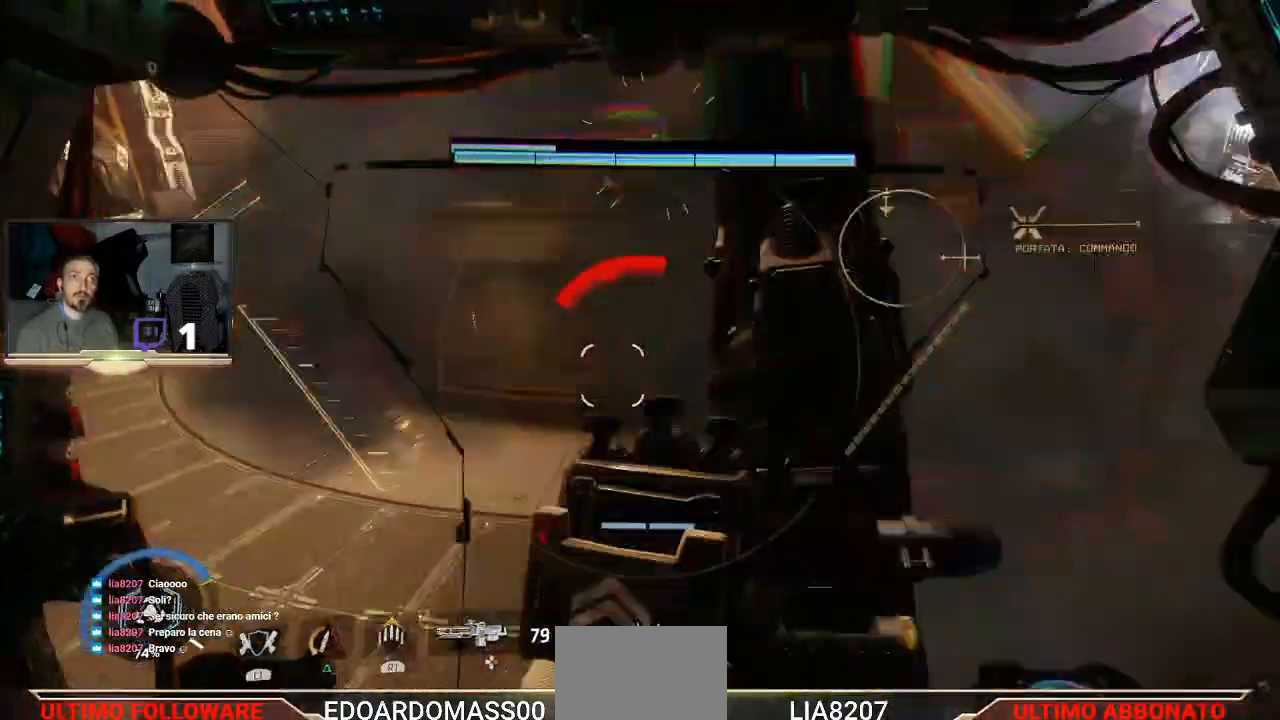
{"dt_ms": 500, "buttons": ["R2"], "left_stick": "up-left", "right_stick": "center", "events": [[200, "right_stick", "up-left"], [400, "right_stick", "center"], [467, "R2", "down"]]}
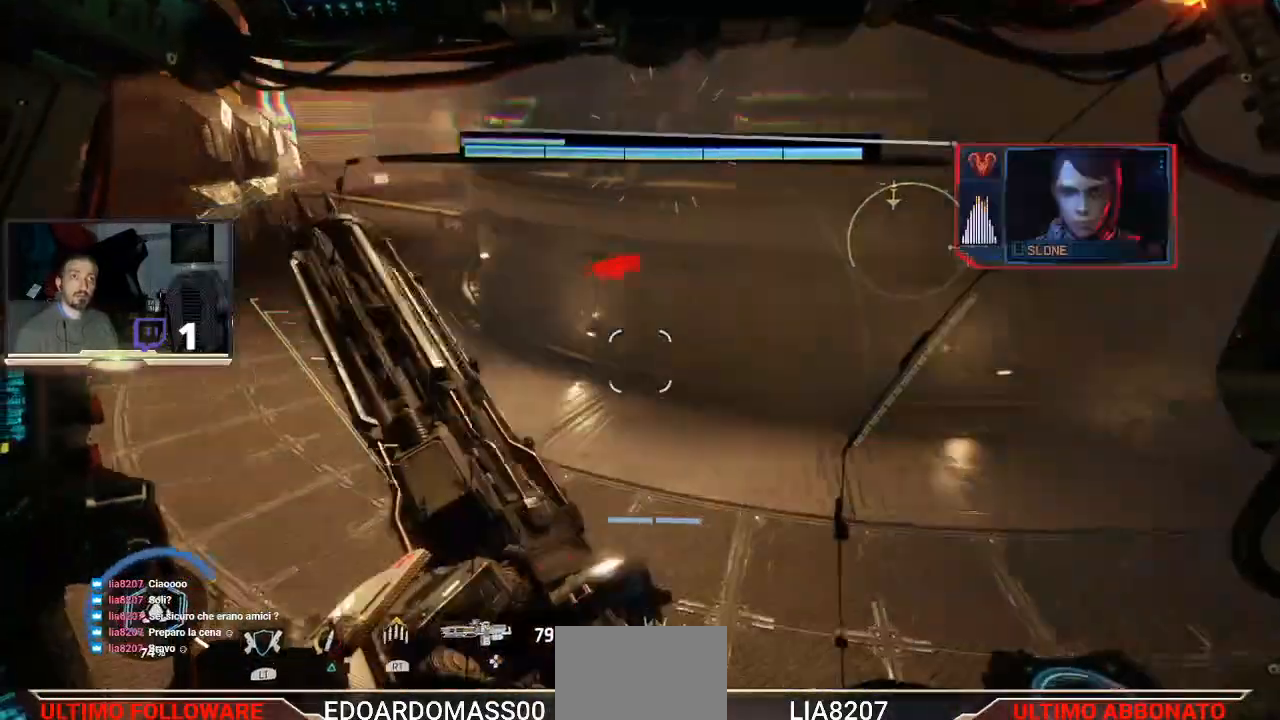
{"dt_ms": 500, "buttons": [], "left_stick": "up-left", "right_stick": "center", "events": [[33, "R2", "up"], [200, "right_stick", "right"], [333, "right_stick", "center"]]}
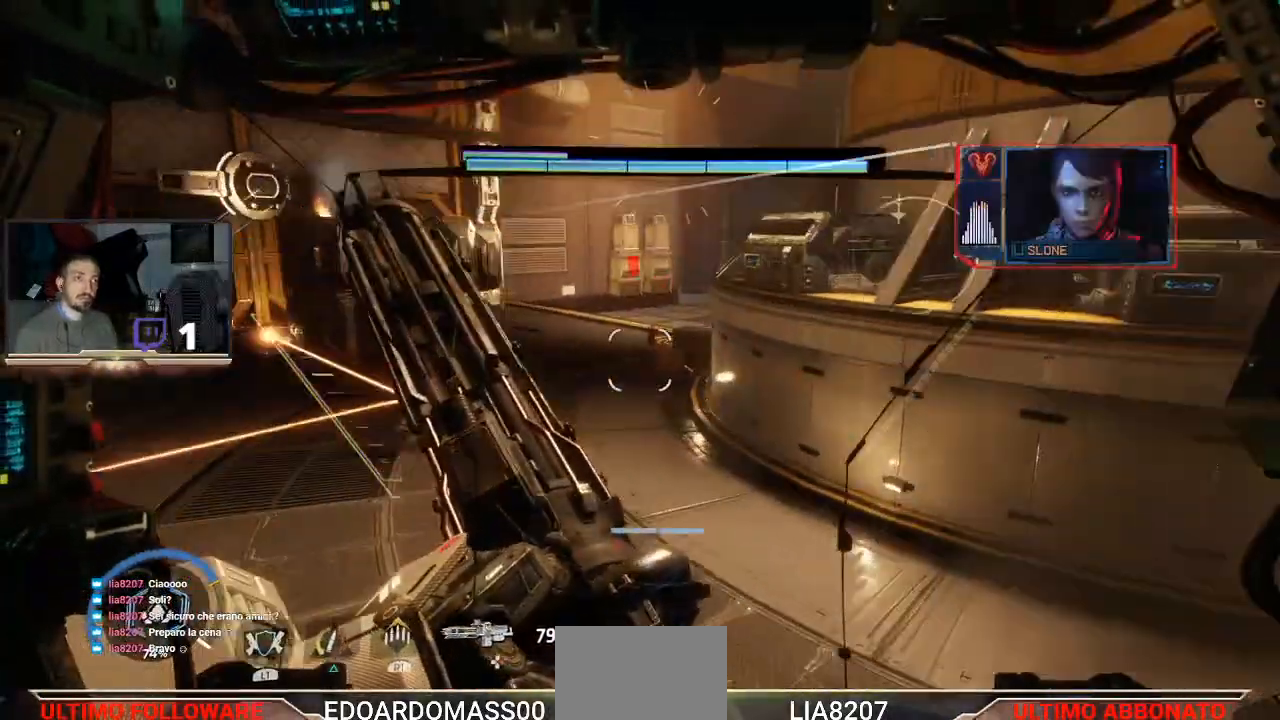
{"dt_ms": 500, "buttons": [], "left_stick": "down", "right_stick": "left", "events": [[33, "R2", "down"], [300, "R2", "up"], [333, "left_stick", "left"], [367, "right_stick", "left"], [500, "left_stick", "down"]]}
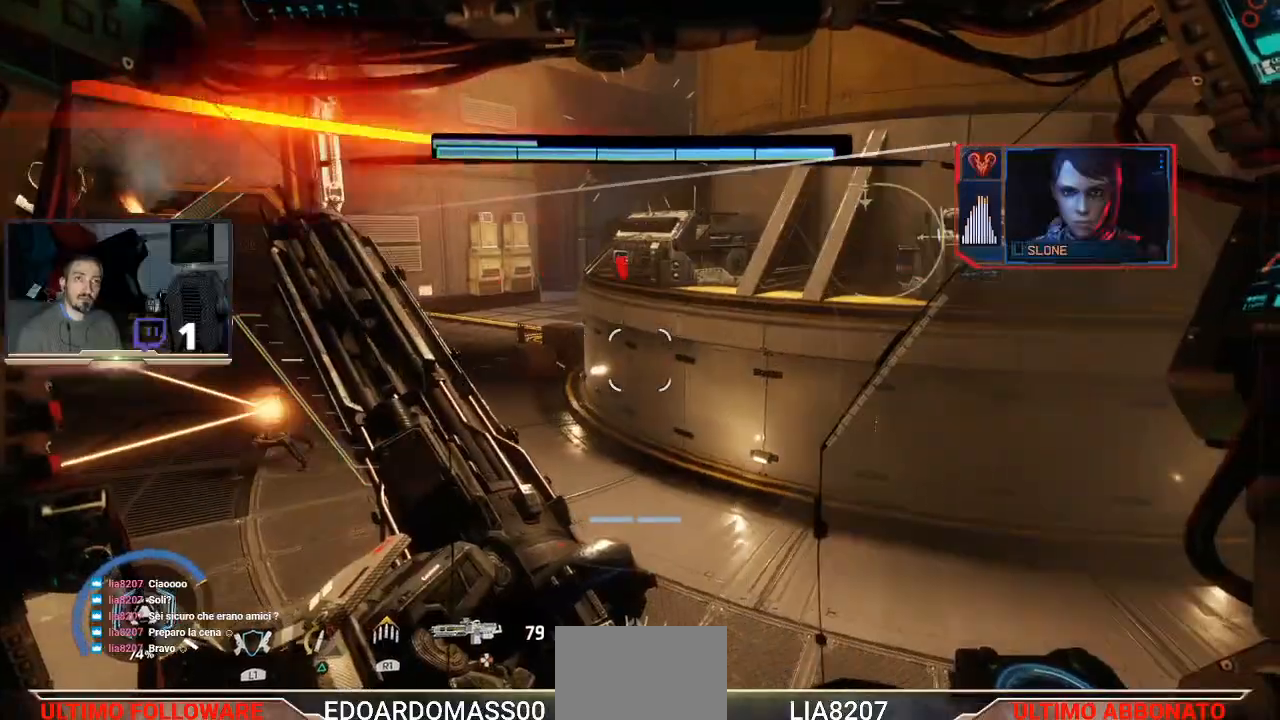
{"dt_ms": 500, "buttons": [], "left_stick": "left", "right_stick": "center", "events": [[33, "left_stick", "down-right"], [200, "right_stick", "center"], [300, "left_stick", "left"]]}
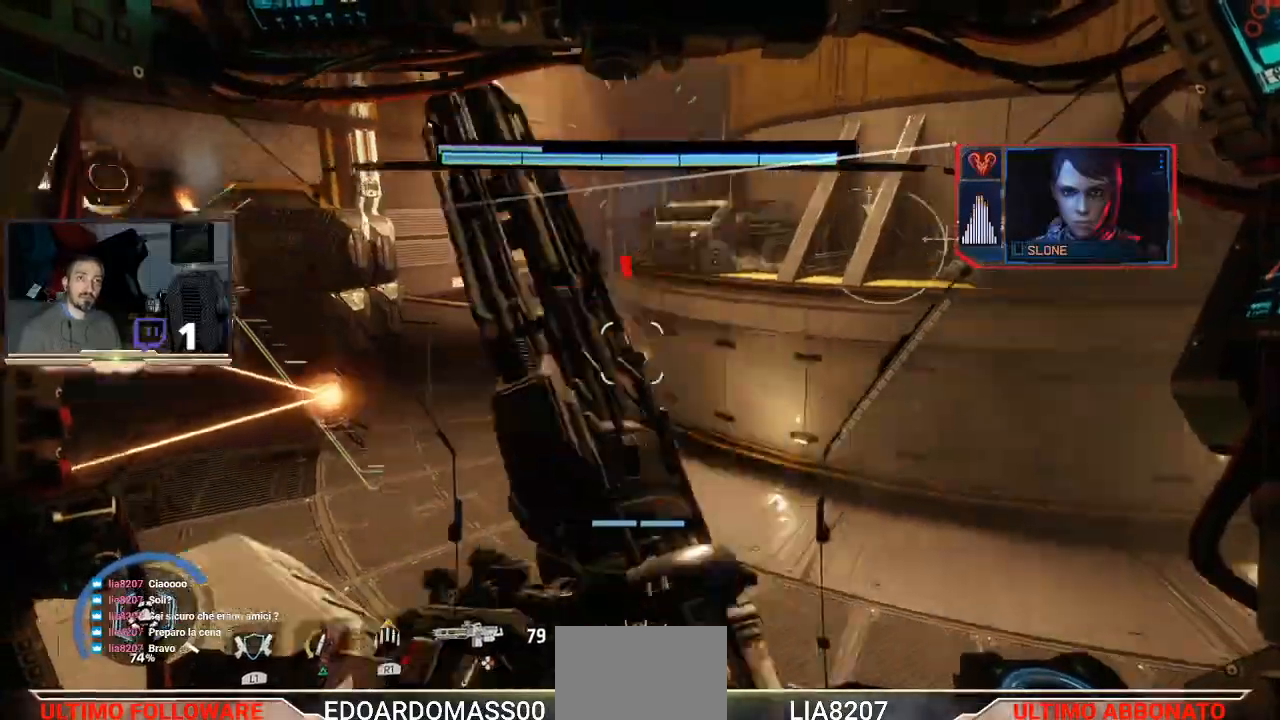
{"dt_ms": 500, "buttons": [], "left_stick": "left", "right_stick": "center", "events": []}
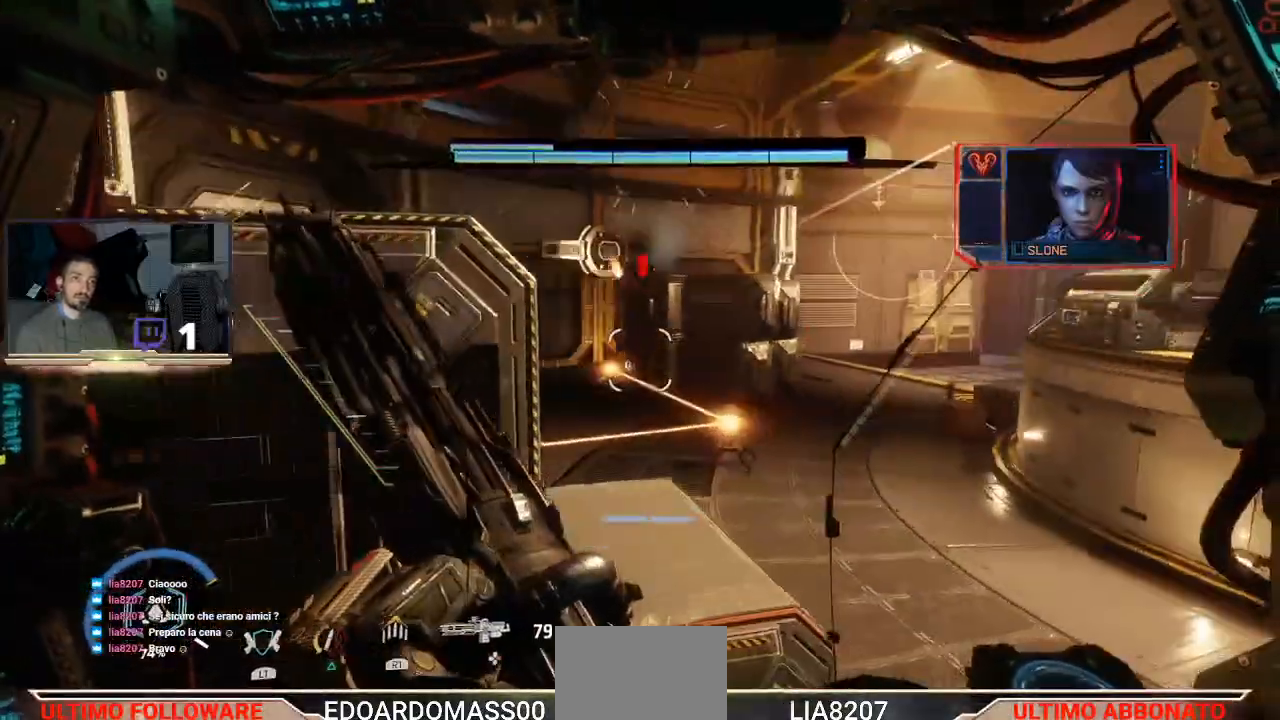
{"dt_ms": 500, "buttons": [], "left_stick": "left", "right_stick": "right", "events": [[500, "right_stick", "right"]]}
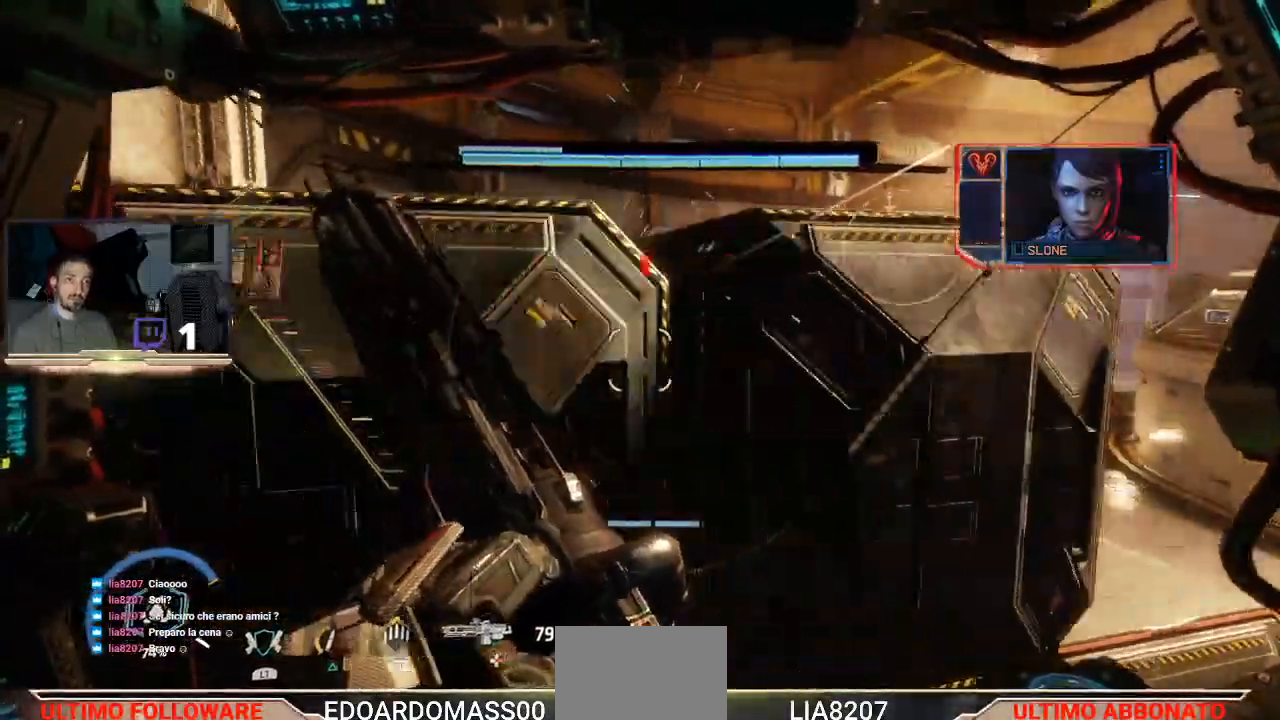
{"dt_ms": 500, "buttons": [], "left_stick": "left", "right_stick": "right", "events": [[200, "right_stick", "center"], [367, "right_stick", "right"]]}
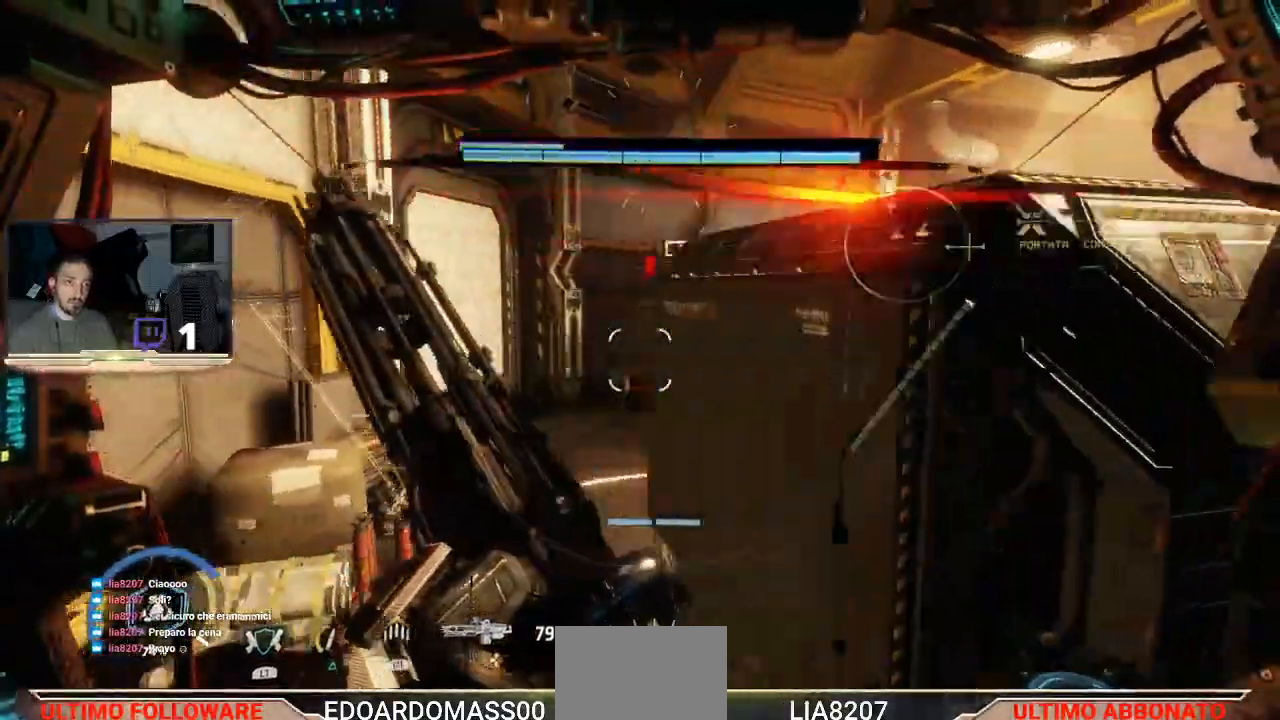
{"dt_ms": 500, "buttons": ["R2"], "left_stick": "left", "right_stick": "center", "events": [[100, "right_stick", "center"], [200, "R2", "down"]]}
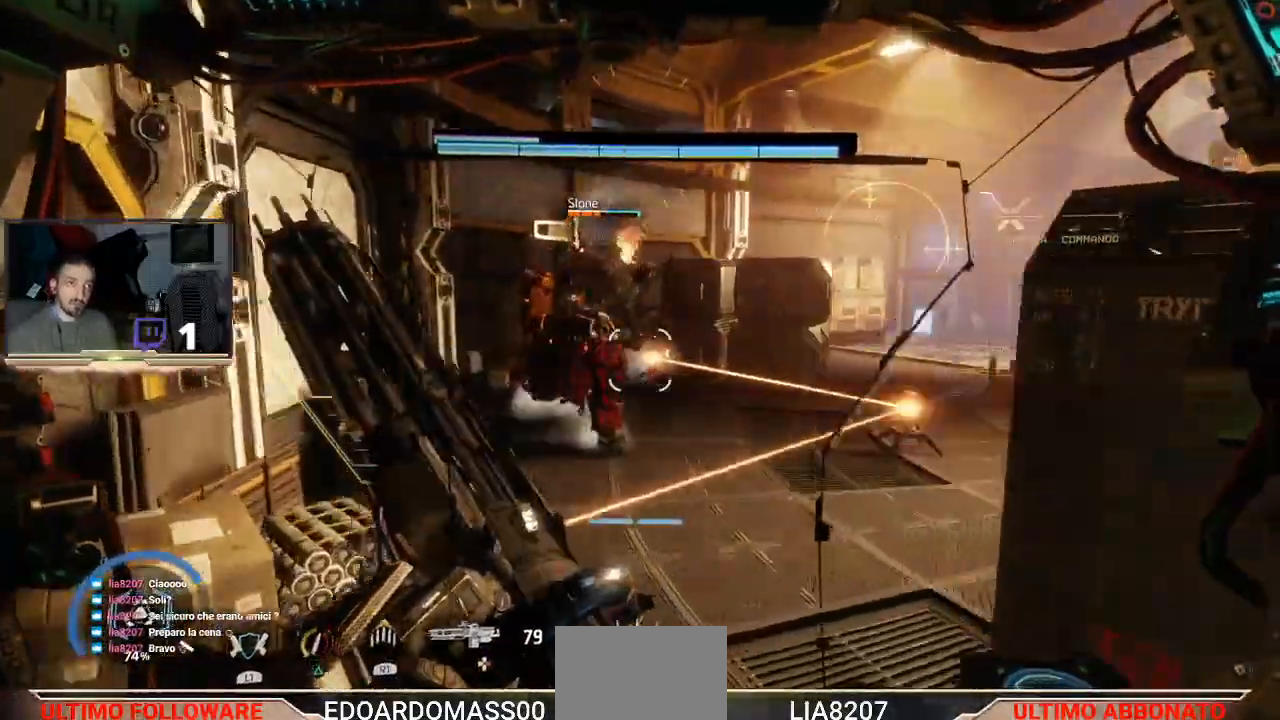
{"dt_ms": 500, "buttons": ["R2", "L3"], "left_stick": "down-right", "right_stick": "center", "events": [[67, "L3", "down"], [67, "left_stick", "down"], [167, "left_stick", "down-right"], [367, "R1", "down"], [433, "R1", "up"]]}
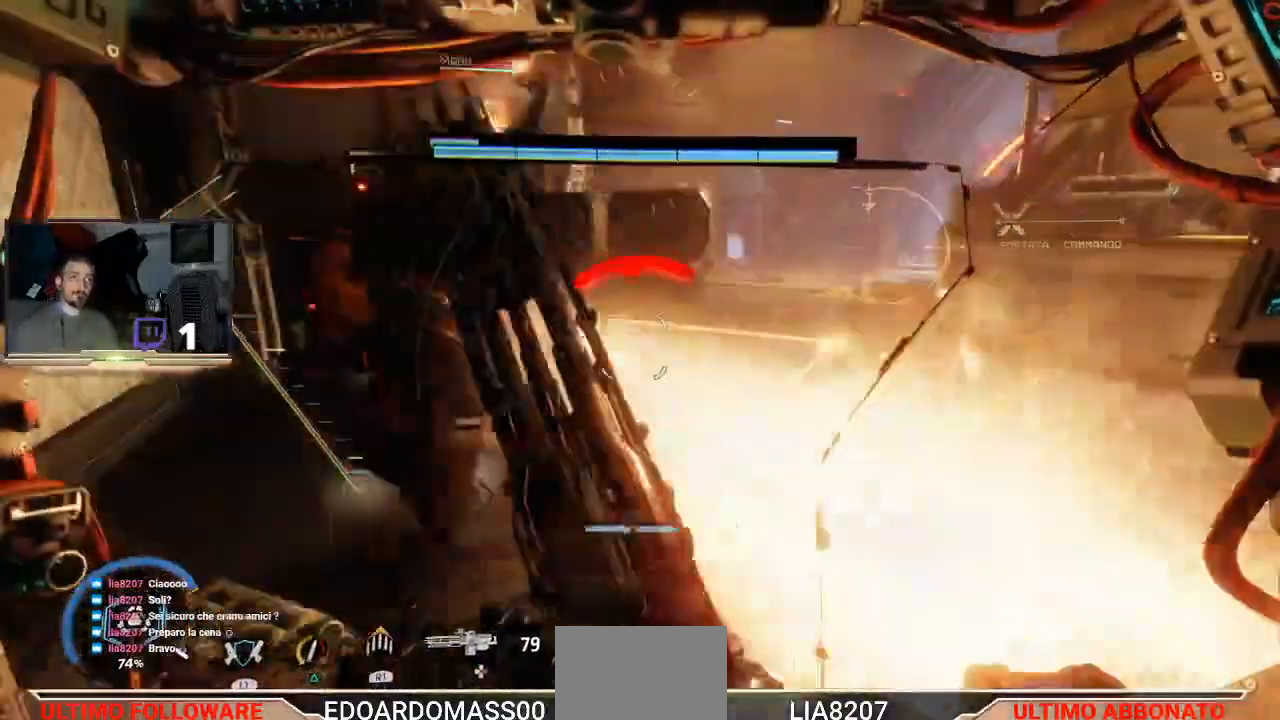
{"dt_ms": 500, "buttons": ["L3"], "left_stick": "down", "right_stick": "up", "events": [[100, "left_stick", "down"], [167, "R2", "up"], [167, "R3", "down"], [267, "R3", "up"], [300, "right_stick", "up"], [333, "R3", "down"], [433, "R3", "up"]]}
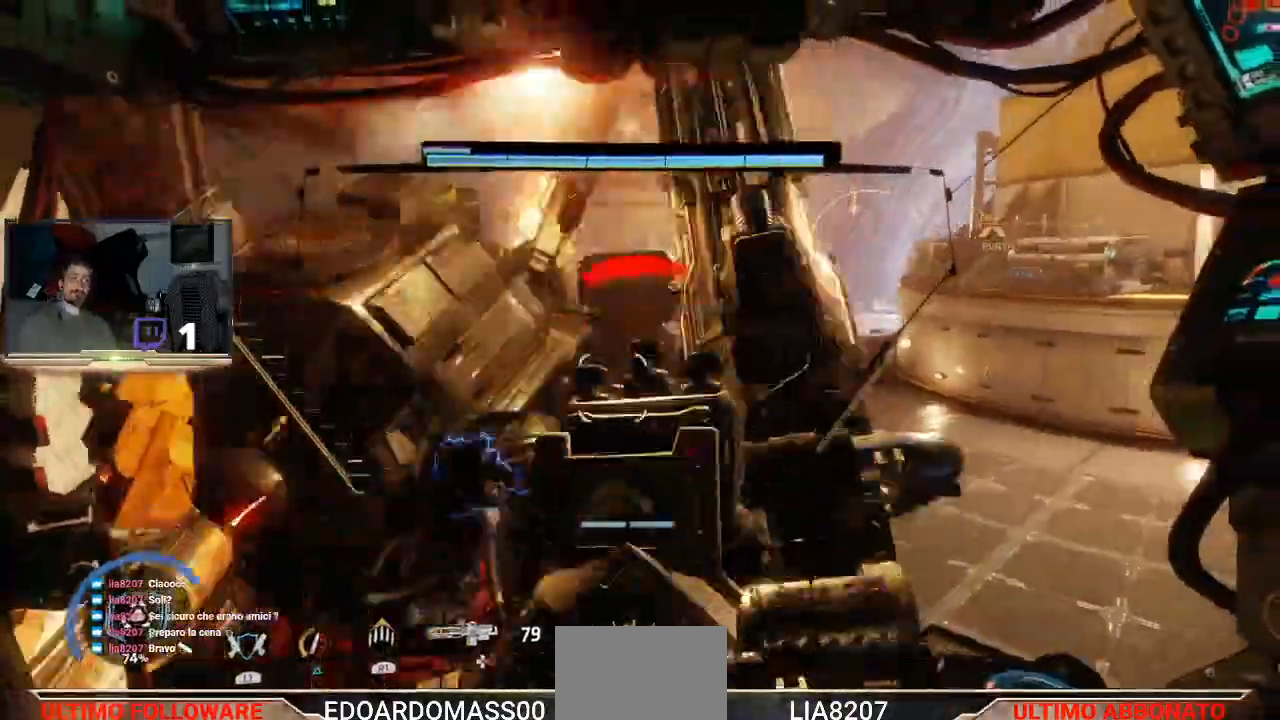
{"dt_ms": 1000, "buttons": ["R2", "L3"], "left_stick": "down", "right_stick": "center"}
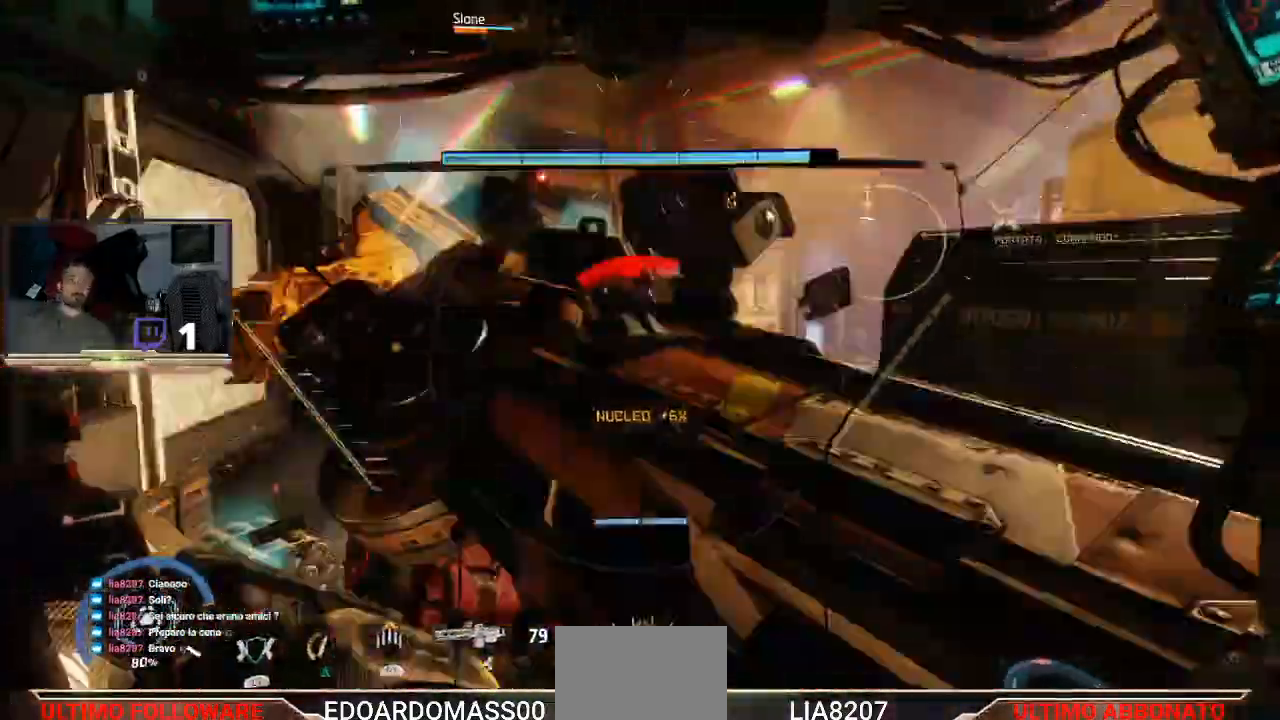
{"dt_ms": 500, "buttons": ["R2", "L3"], "left_stick": "down", "right_stick": "center", "events": [[100, "R1", "down"], [367, "R1", "up"]]}
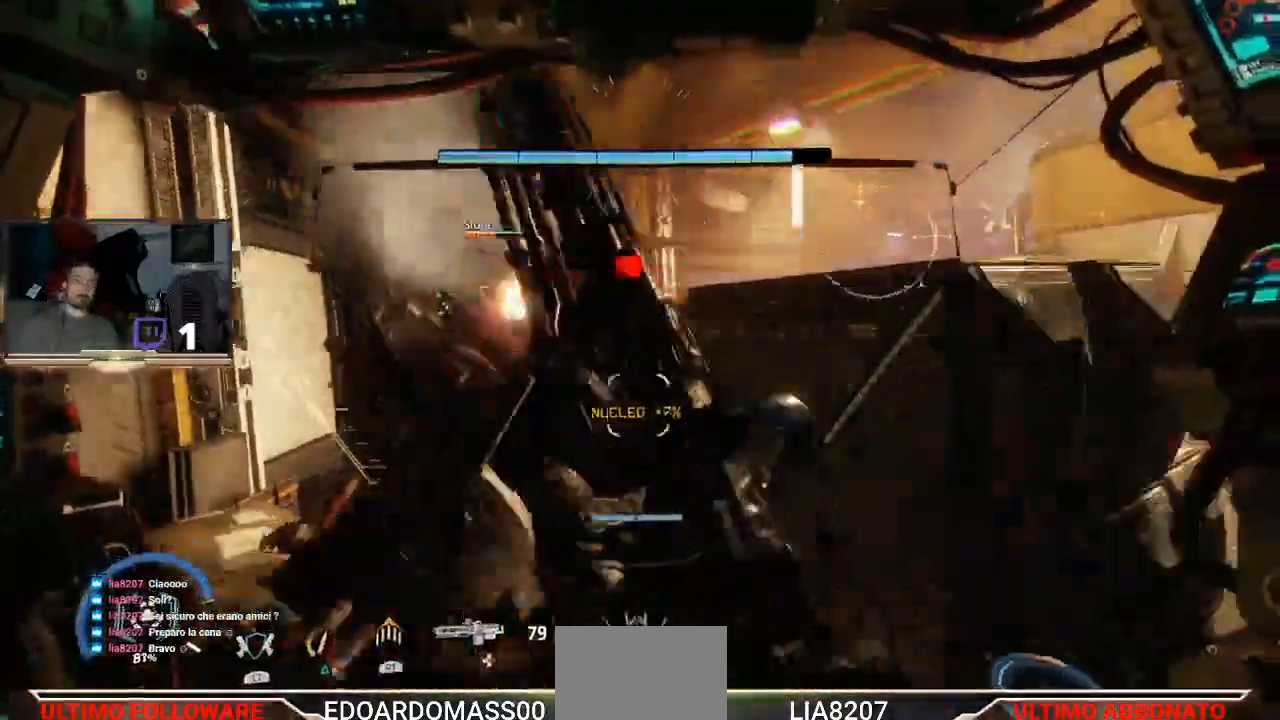
{"dt_ms": 500, "buttons": ["R2", "L3"], "left_stick": "right", "right_stick": "center", "events": [[233, "left_stick", "down-right"], [433, "left_stick", "right"]]}
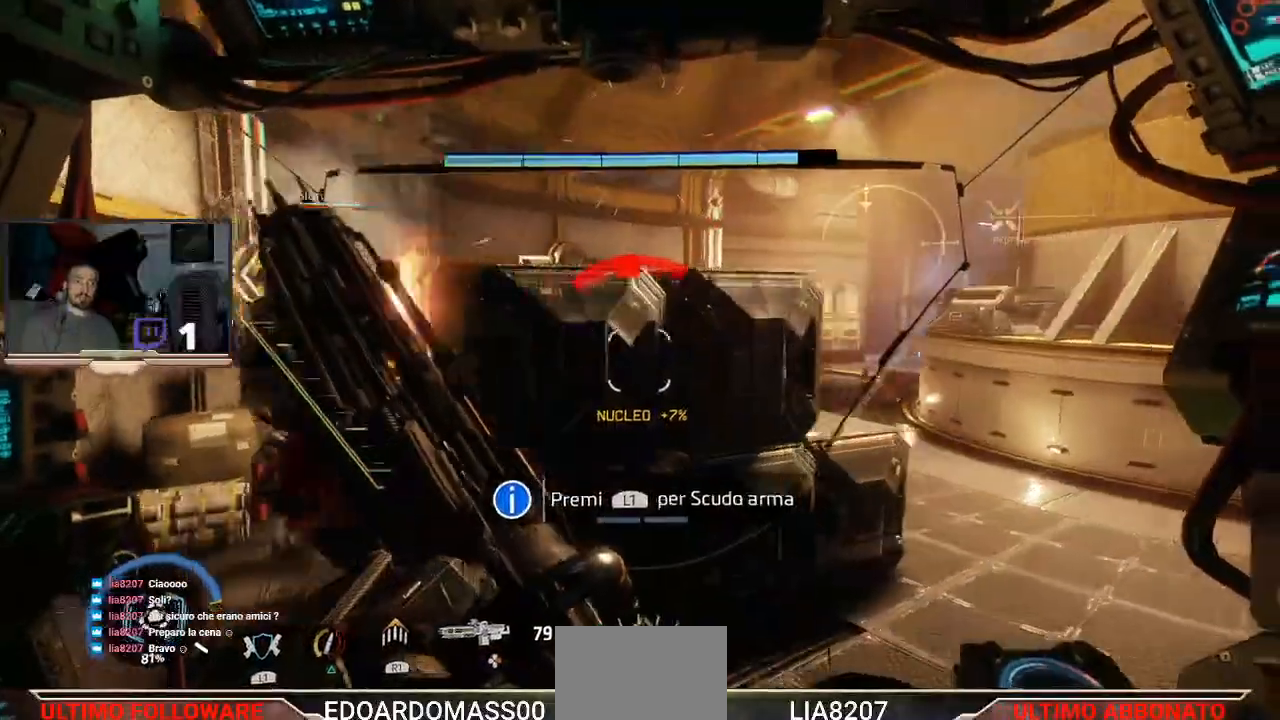
{"dt_ms": 500, "buttons": ["L3"], "left_stick": "right", "right_stick": "center", "events": [[33, "R2", "up"]]}
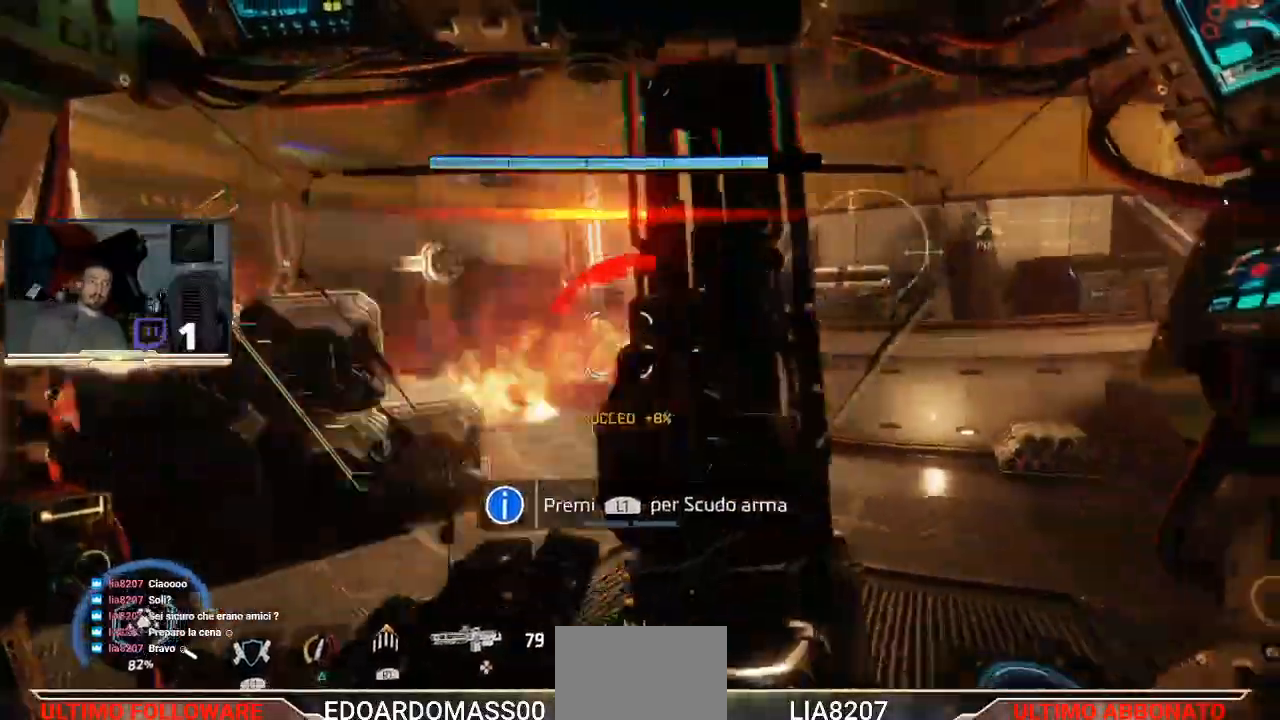
{"dt_ms": 500, "buttons": [], "left_stick": "right", "right_stick": "center", "events": [[67, "L1", "down"], [267, "L1", "up"], [500, "L3", "up"]]}
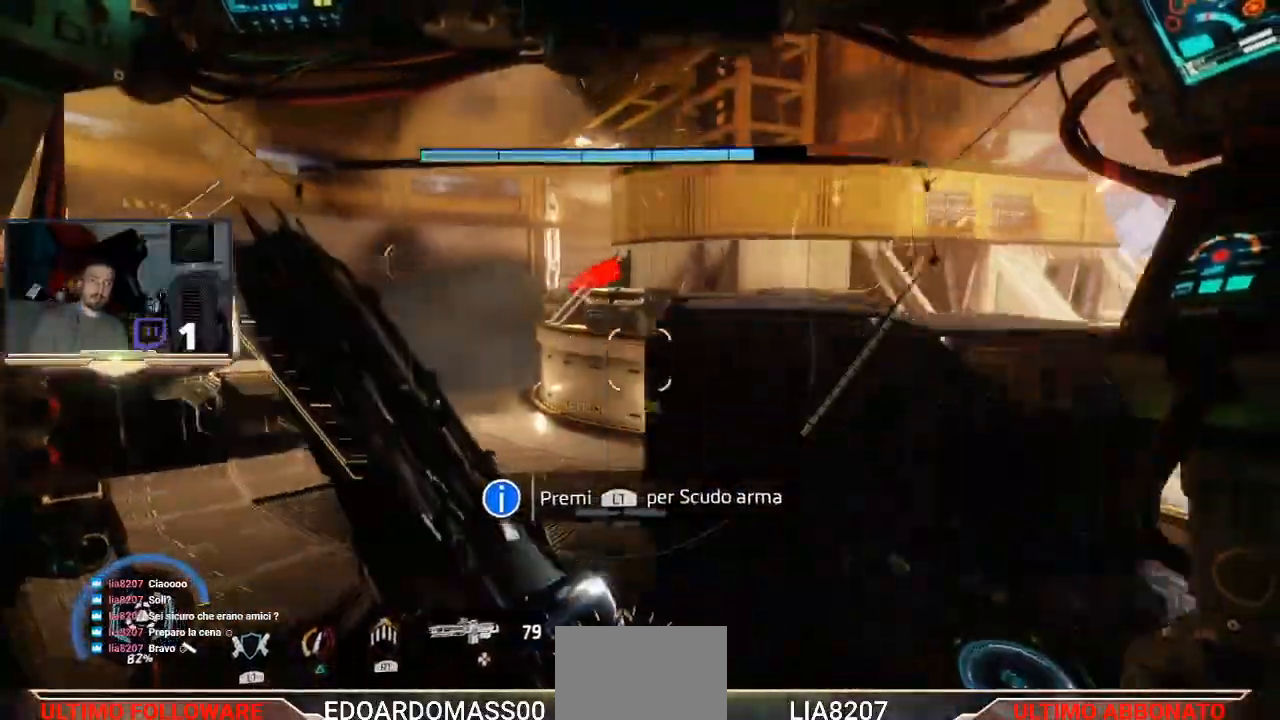
{"dt_ms": 500, "buttons": [], "left_stick": "right", "right_stick": "left", "events": [[100, "right_stick", "left"]]}
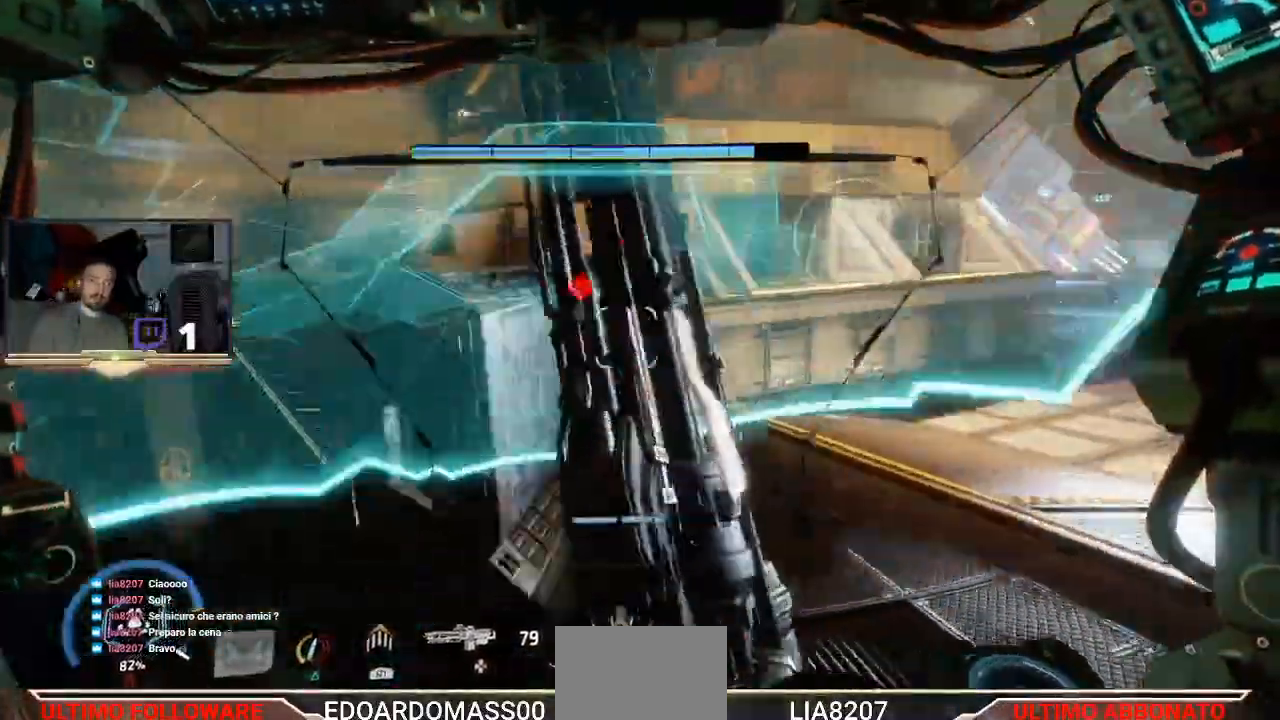
{"dt_ms": 500, "buttons": [], "left_stick": "right", "right_stick": "up-left", "events": [[500, "right_stick", "up-left"]]}
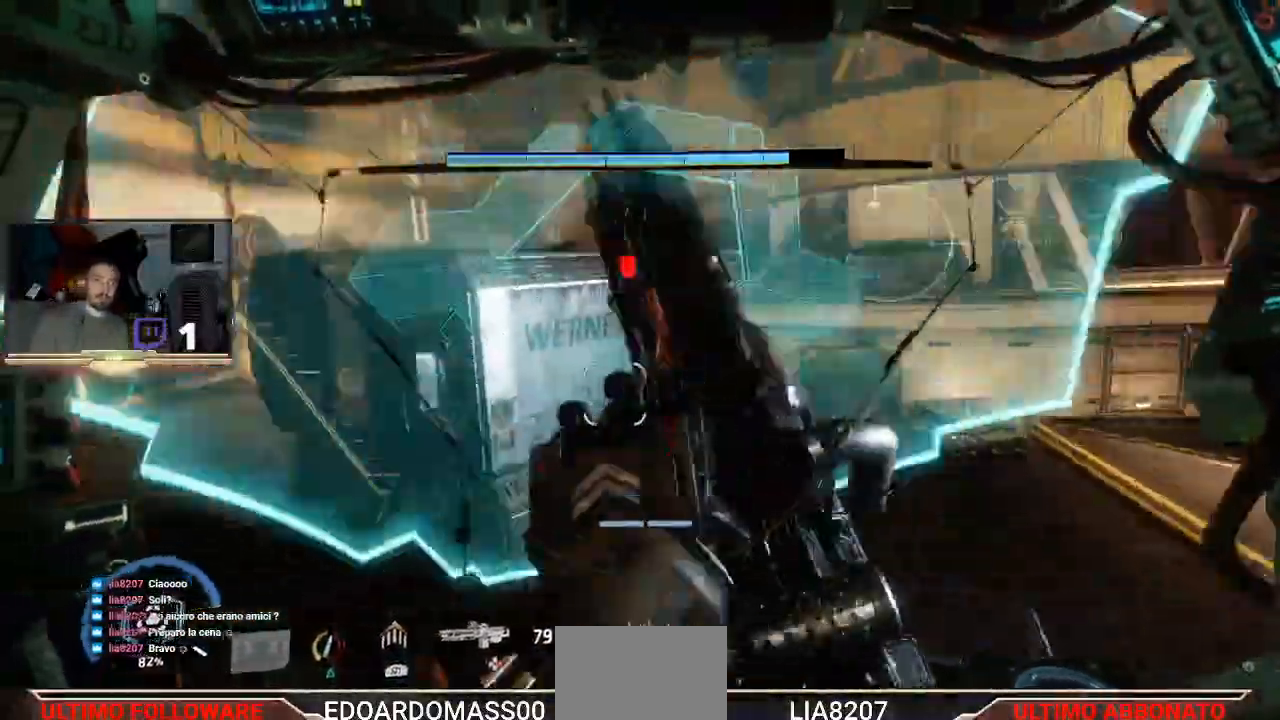
{"dt_ms": 500, "buttons": ["R2"], "left_stick": "down-right", "right_stick": "center", "events": [[33, "left_stick", "down-right"], [33, "right_stick", "up"], [200, "R2", "down"], [400, "right_stick", "center"]]}
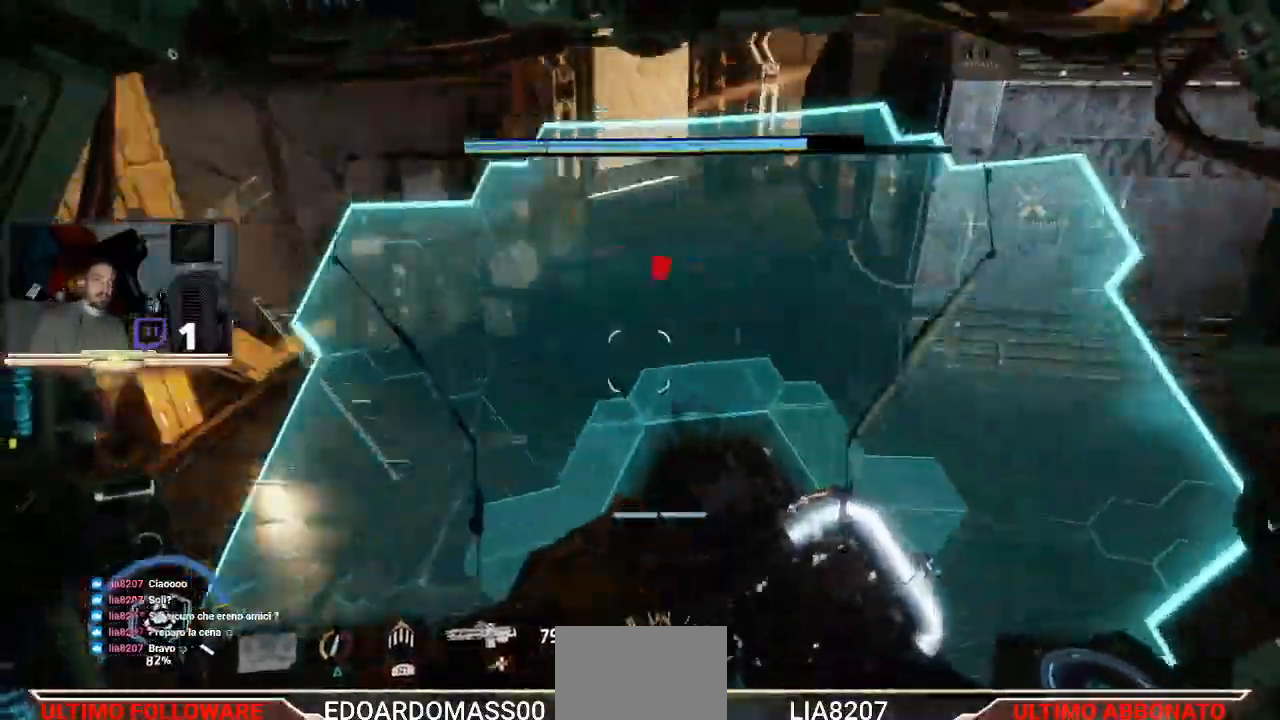
{"dt_ms": 500, "buttons": [], "left_stick": "right", "right_stick": "center", "events": [[300, "right_stick", "down"], [367, "left_stick", "right"], [467, "R2", "up"], [467, "right_stick", "center"]]}
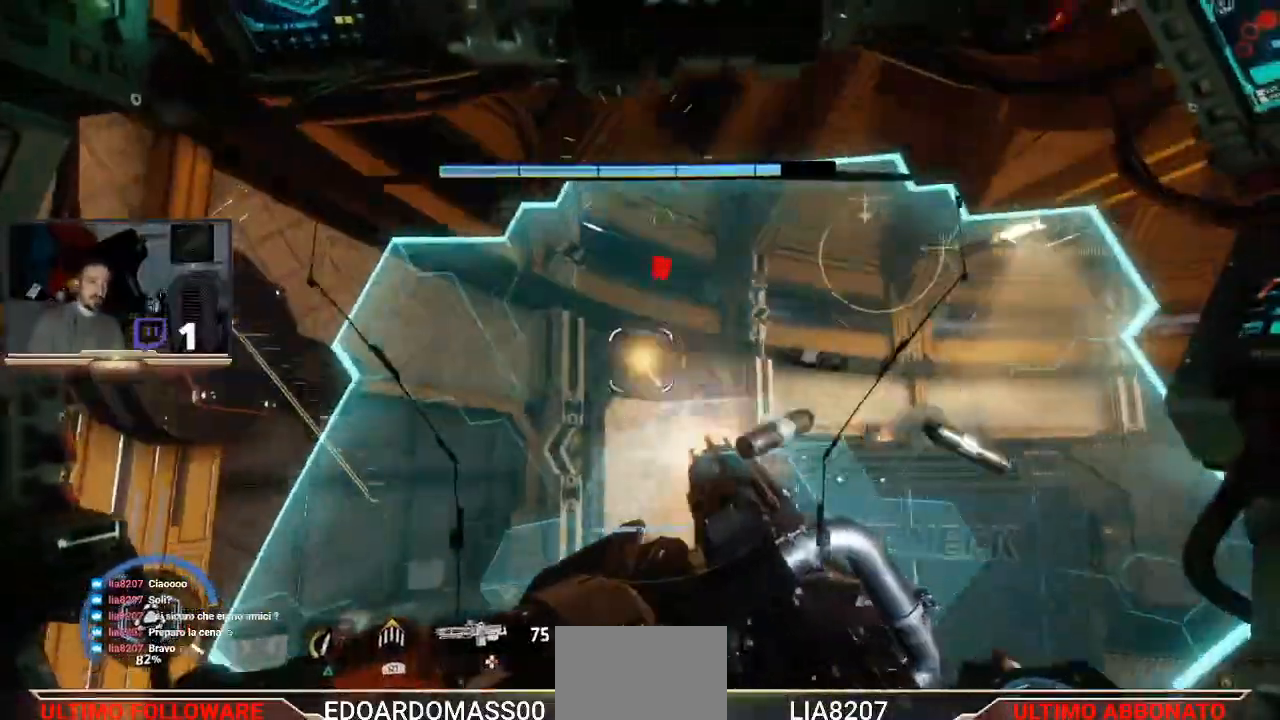
{"dt_ms": 500, "buttons": ["R2"], "left_stick": "up-right", "right_stick": "center", "events": [[300, "R2", "down"], [467, "left_stick", "up-right"]]}
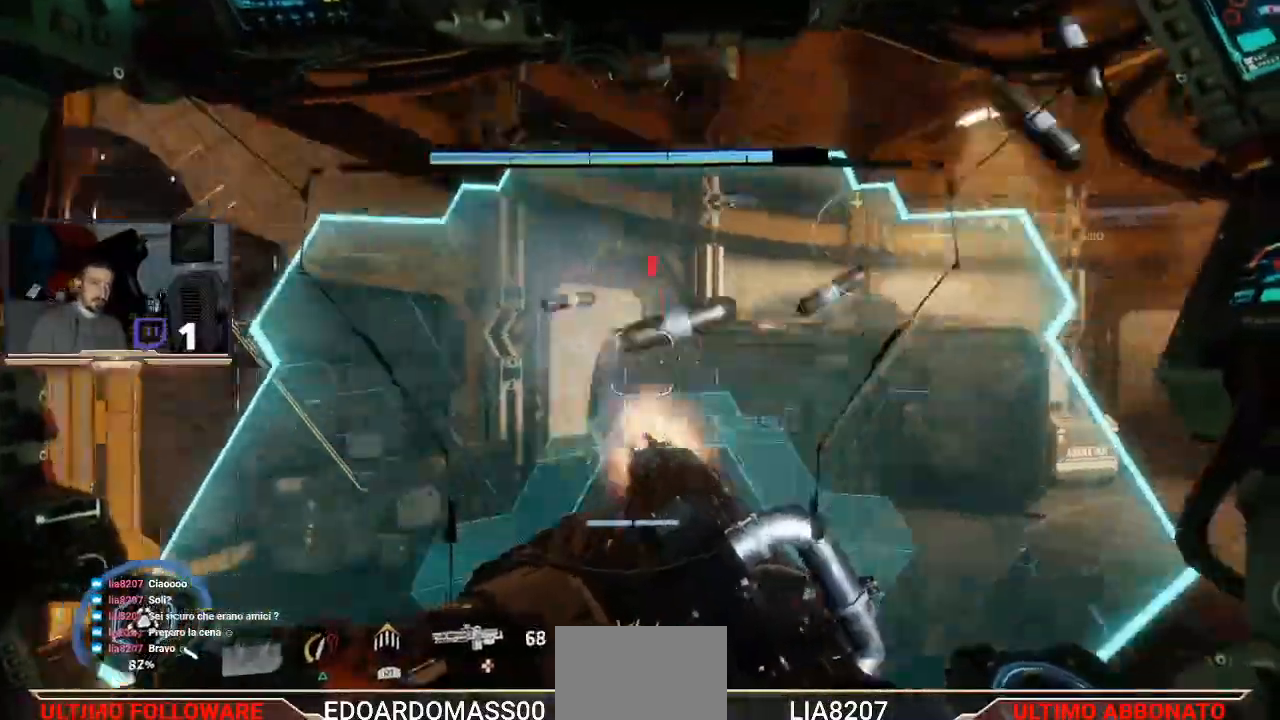
{"dt_ms": 500, "buttons": ["R2"], "left_stick": "down-right", "right_stick": "up-left", "events": [[67, "left_stick", "up-left"], [100, "right_stick", "down-left"], [200, "left_stick", "left"], [200, "right_stick", "left"], [467, "right_stick", "up-left"], [500, "left_stick", "down-right"]]}
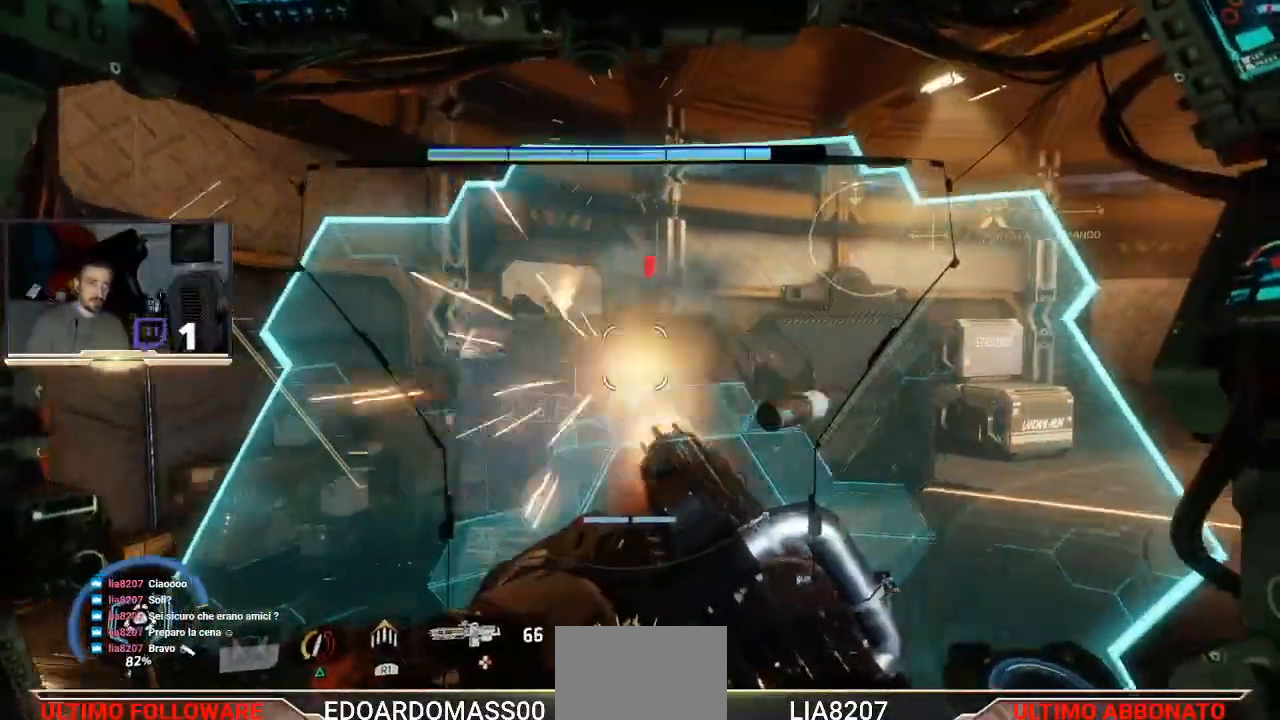
{"dt_ms": 500, "buttons": ["R2", "L3"], "left_stick": "down", "right_stick": "center", "events": [[167, "L3", "down"], [233, "left_stick", "down"], [400, "right_stick", "center"]]}
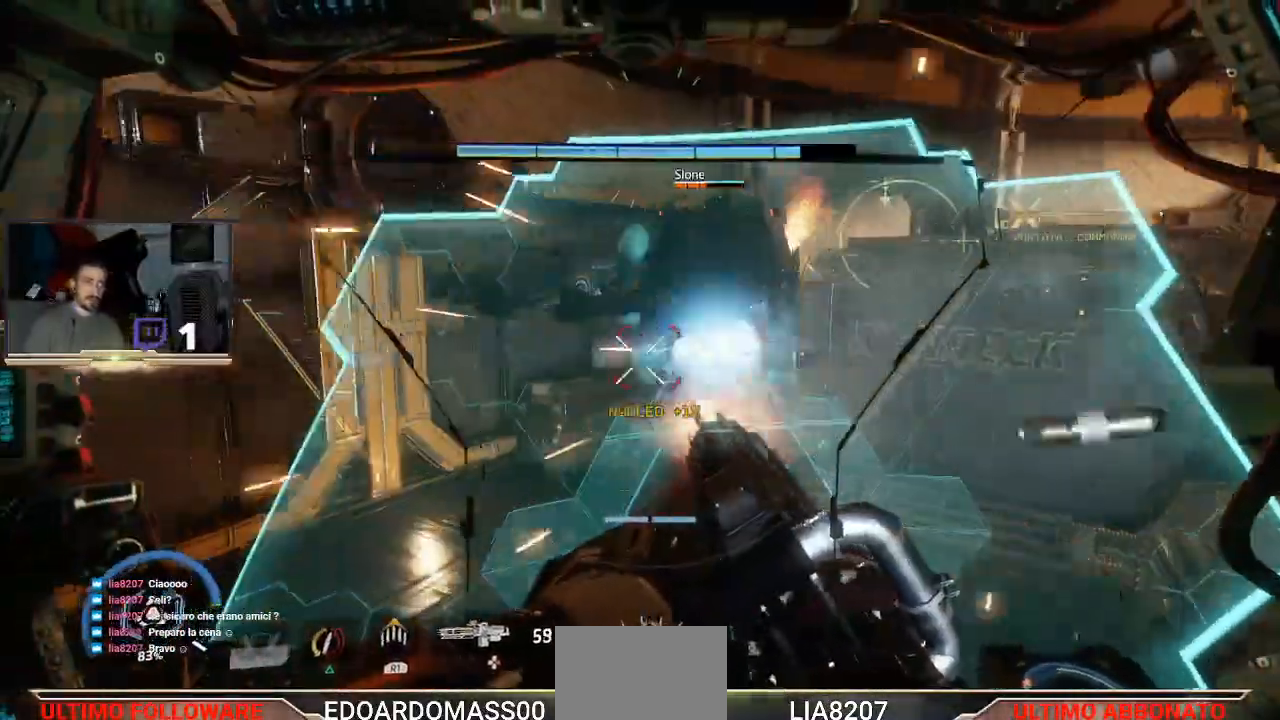
{"dt_ms": 500, "buttons": ["R2", "L3"], "left_stick": "down-left", "right_stick": "right", "events": [[33, "left_stick", "down-left"], [500, "right_stick", "right"]]}
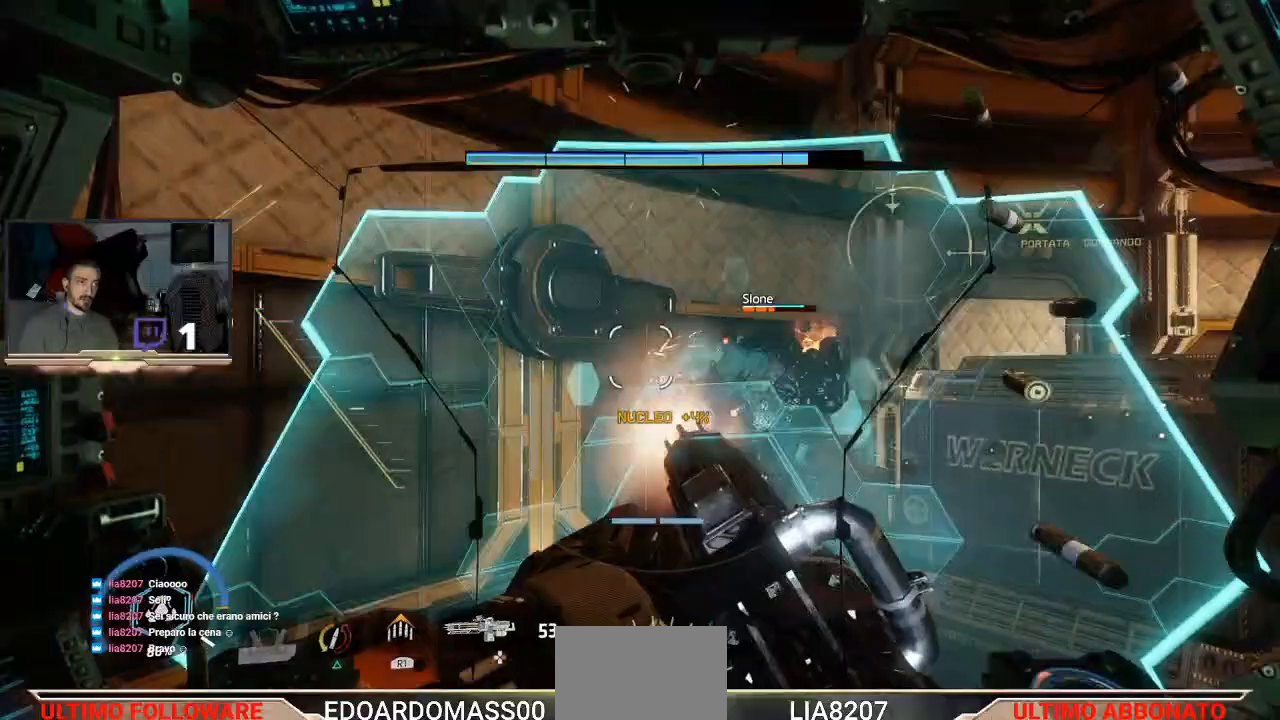
{"dt_ms": 500, "buttons": ["R2", "L3"], "left_stick": "down-left", "right_stick": "center", "events": [[100, "right_stick", "center"]]}
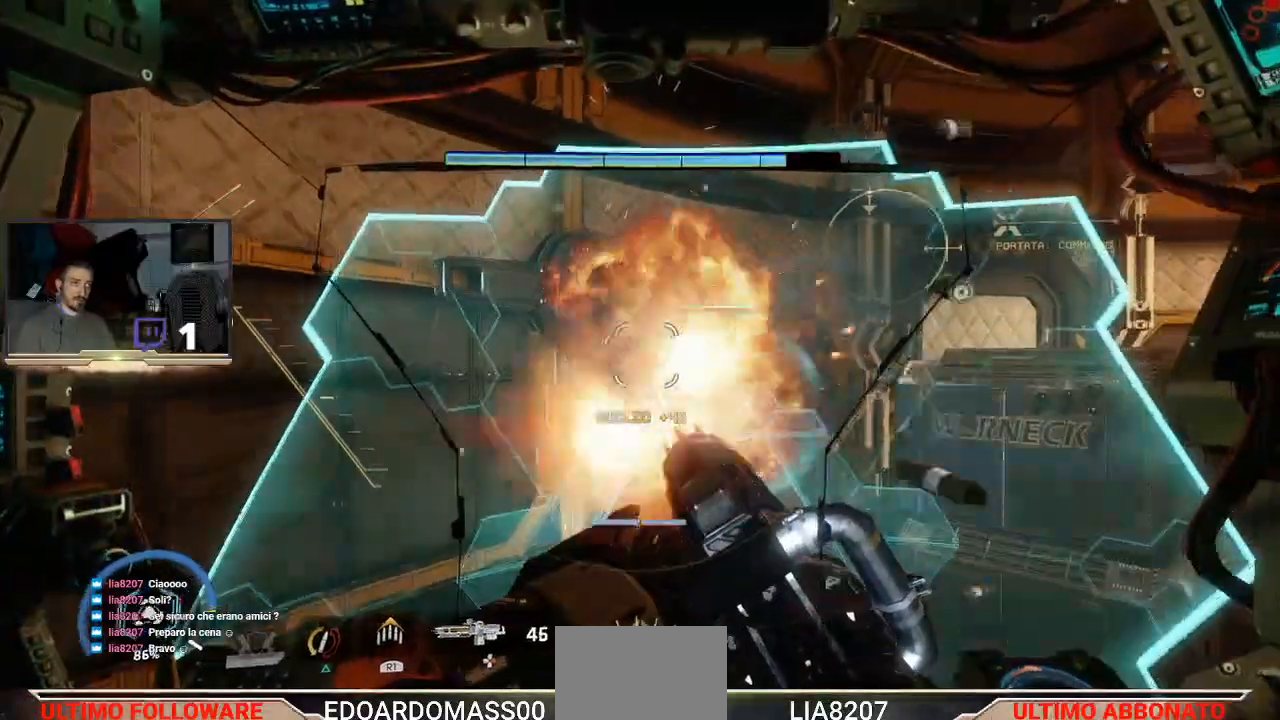
{"dt_ms": 500, "buttons": ["R2", "L3"], "left_stick": "down", "right_stick": "center"}
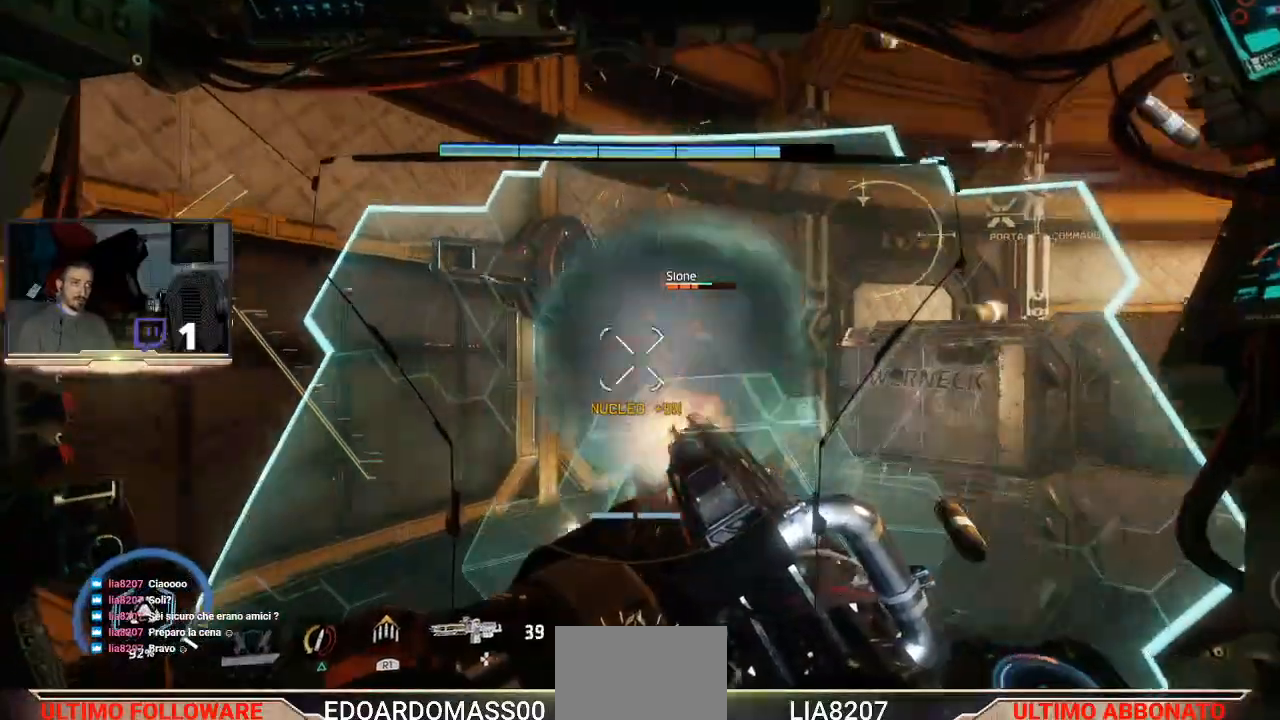
{"dt_ms": 500, "buttons": ["R2", "L3"], "left_stick": "down", "right_stick": "center"}